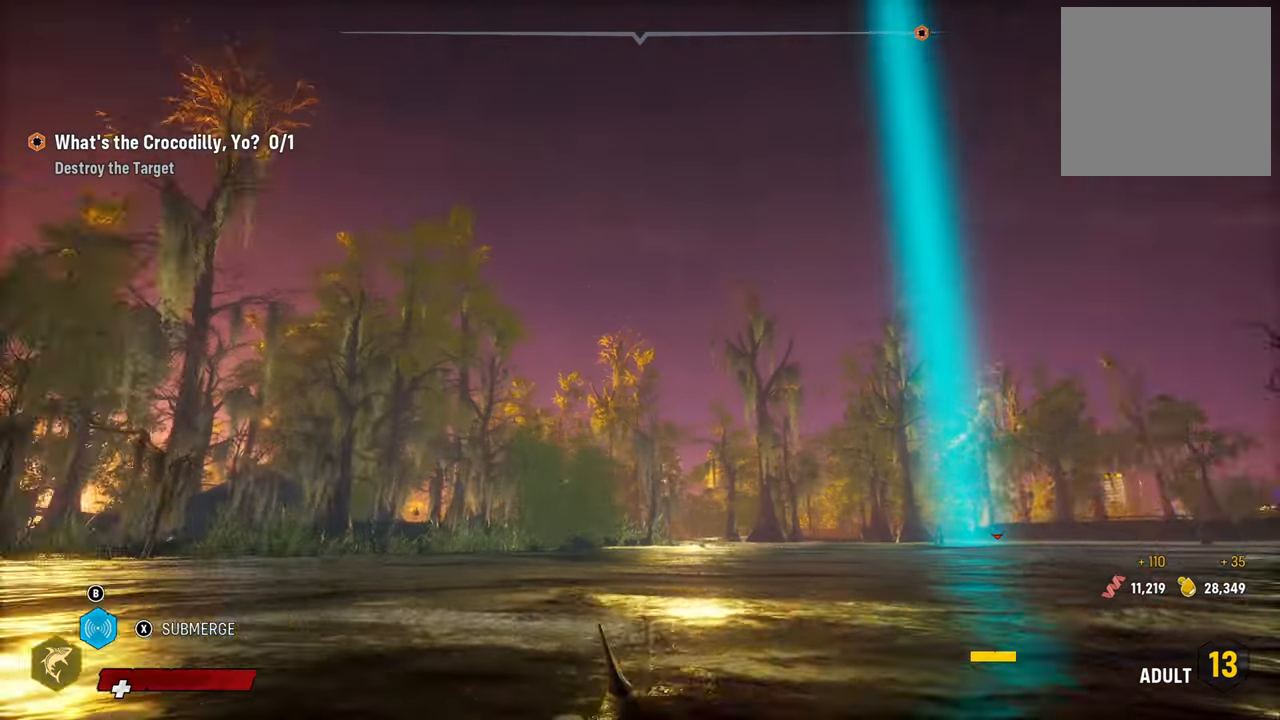
Gameplay with a controller (Xbox layout); each line is a JSON object with the inputs held at the frame after it. "events" lists button and stick changes between this image and that frame as [ms after this image, input, new state], when the widget could be followed in between.
{"buttons": [], "left_stick": "center", "right_stick": "right", "events": [[180, "right_stick", "center"], [420, "right_stick", "right"]]}
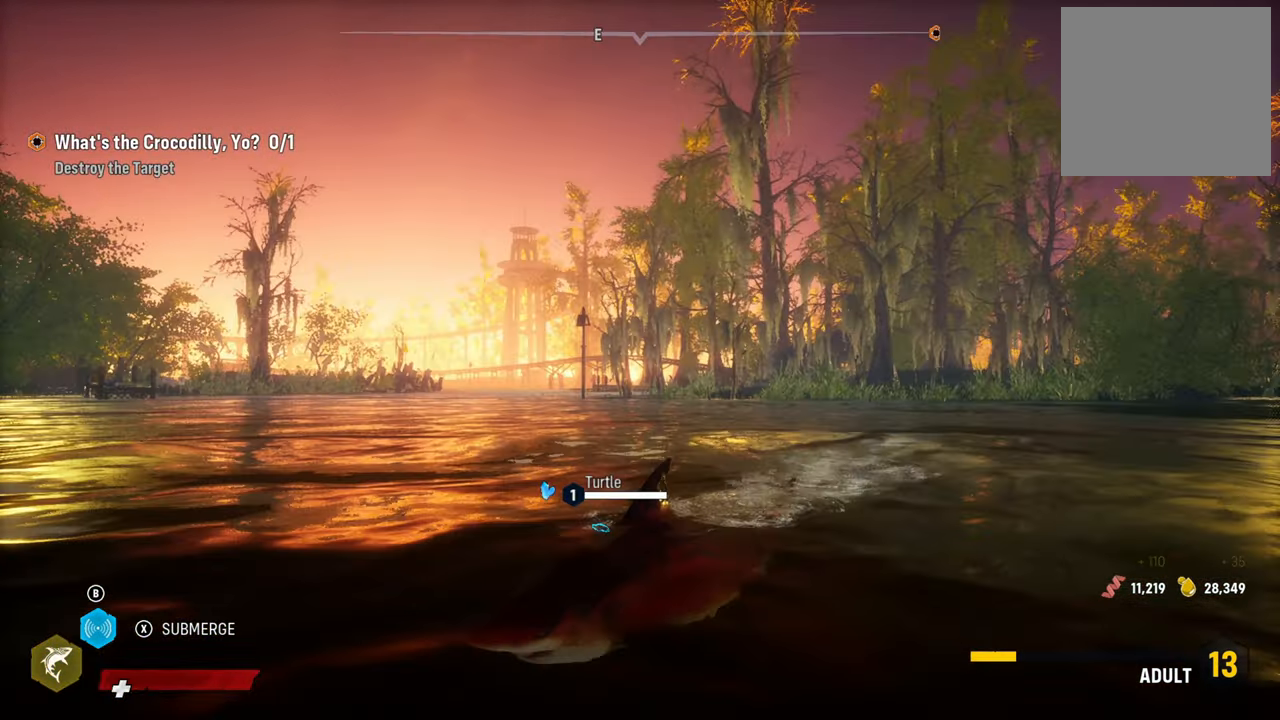
{"buttons": [], "left_stick": "center", "right_stick": "center", "events": [[440, "right_stick", "center"]]}
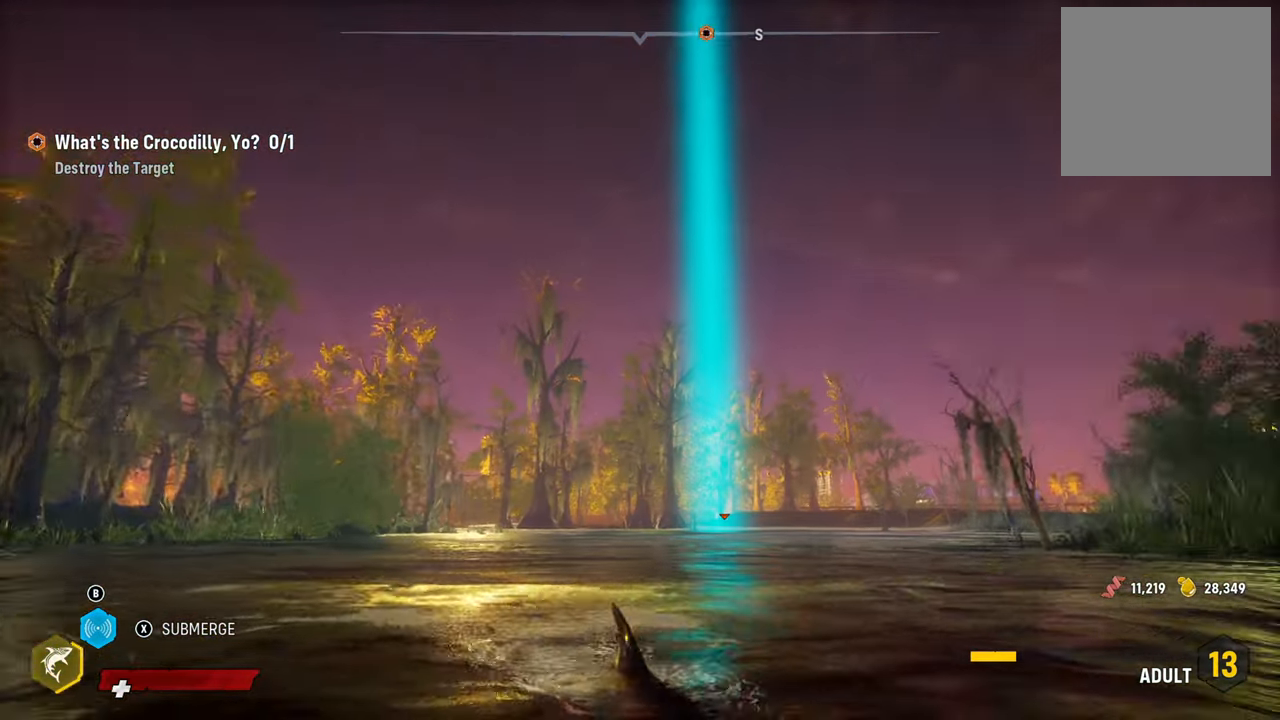
{"buttons": [], "left_stick": "center", "right_stick": "center", "events": []}
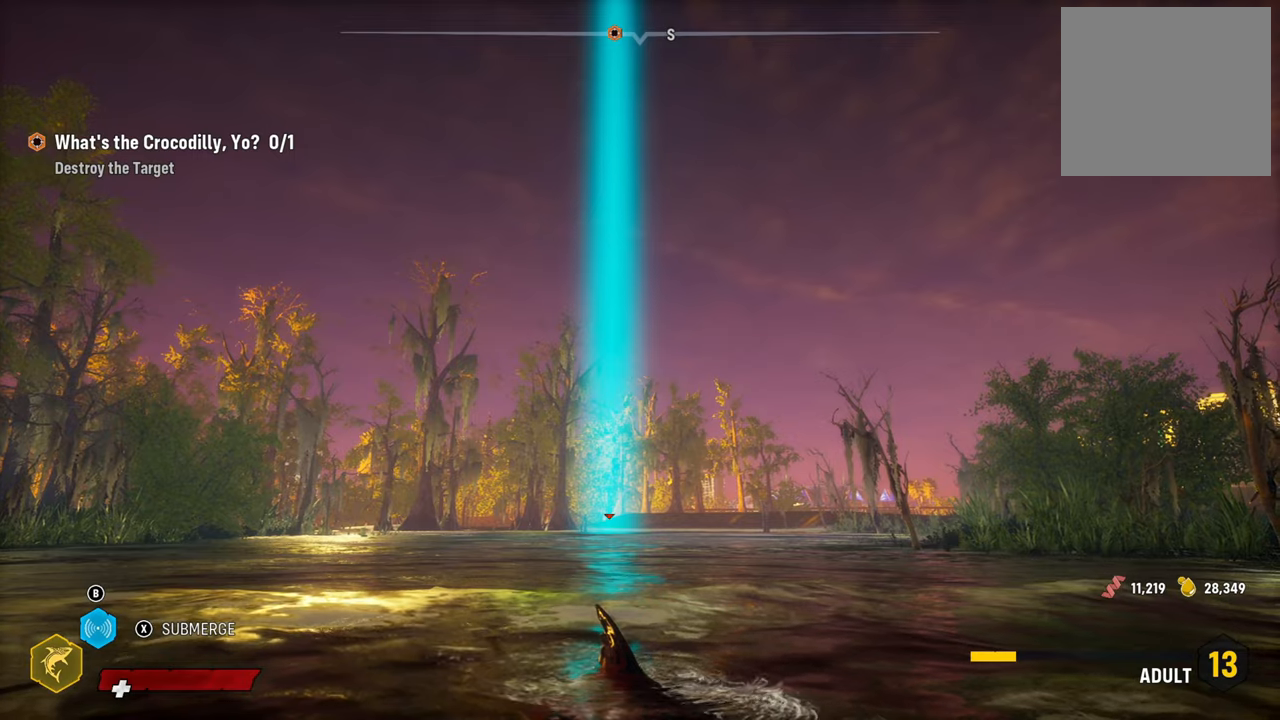
{"buttons": [], "left_stick": "center", "right_stick": "center", "events": [[100, "left_stick", "left"], [340, "left_stick", "center"]]}
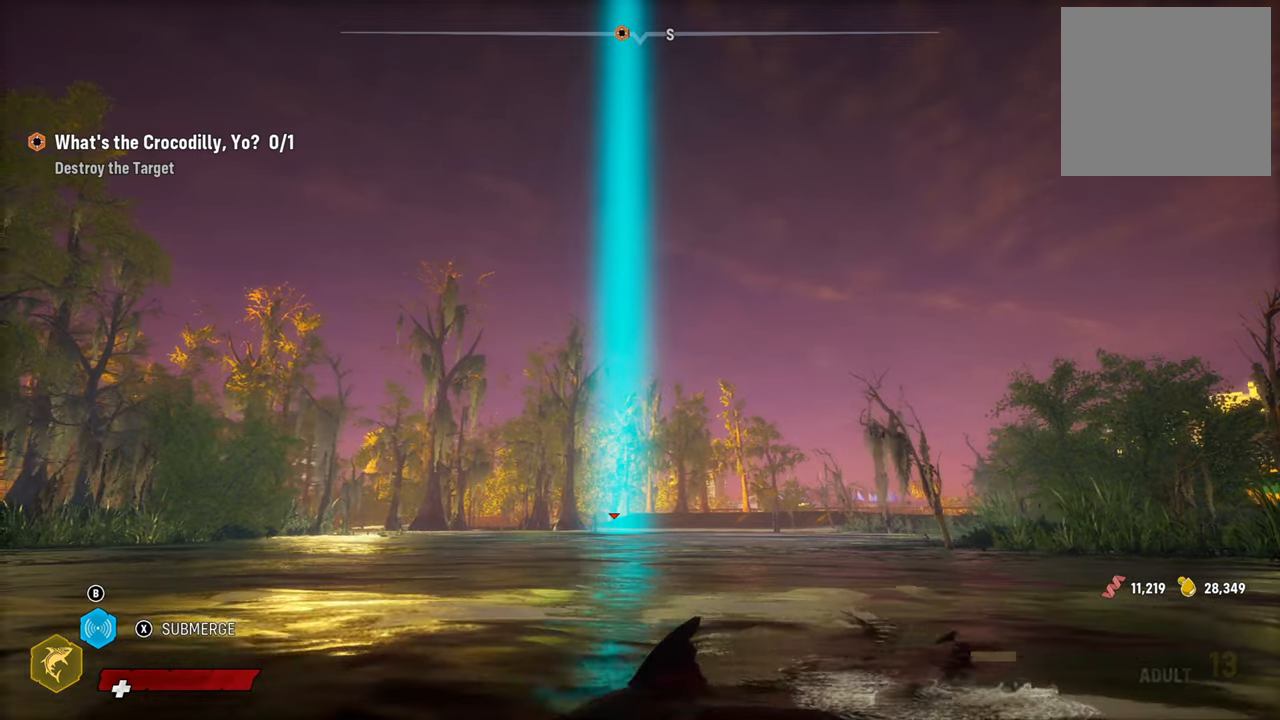
{"buttons": [], "left_stick": "center", "right_stick": "center", "events": [[120, "right_stick", "left"], [280, "right_stick", "center"]]}
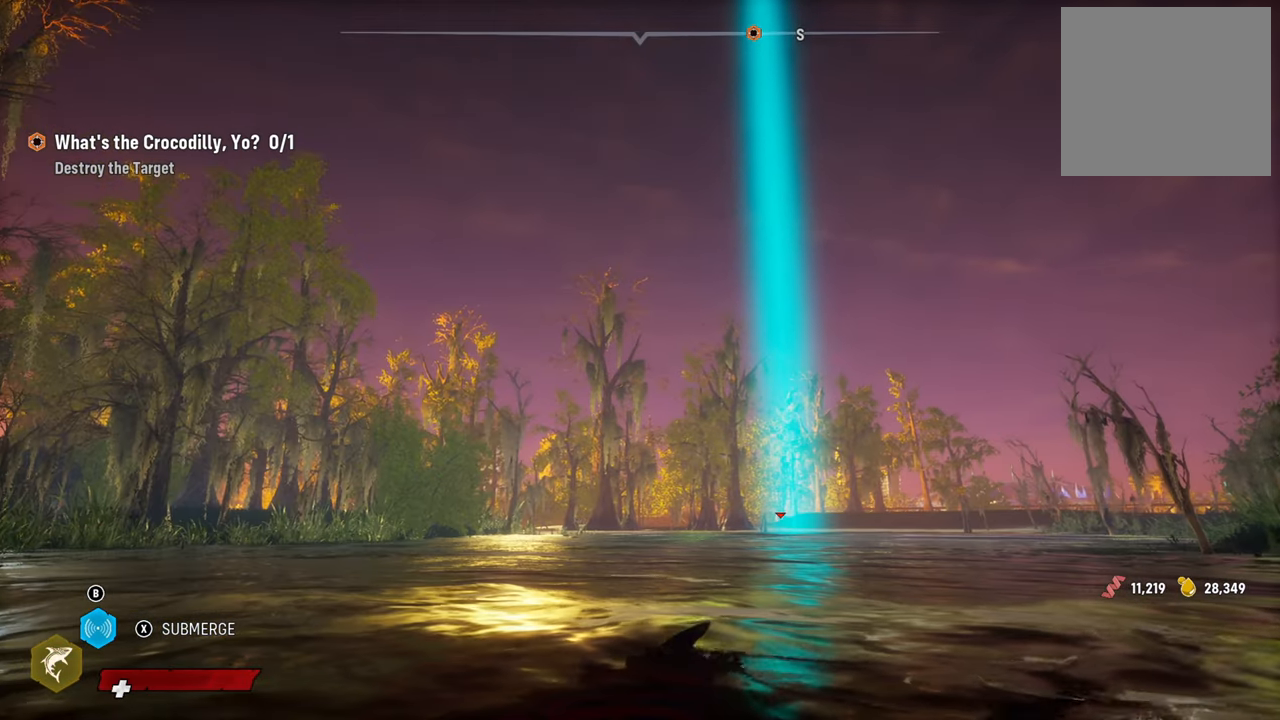
{"buttons": [], "left_stick": "center", "right_stick": "center", "events": [[240, "right_stick", "right"], [400, "right_stick", "center"]]}
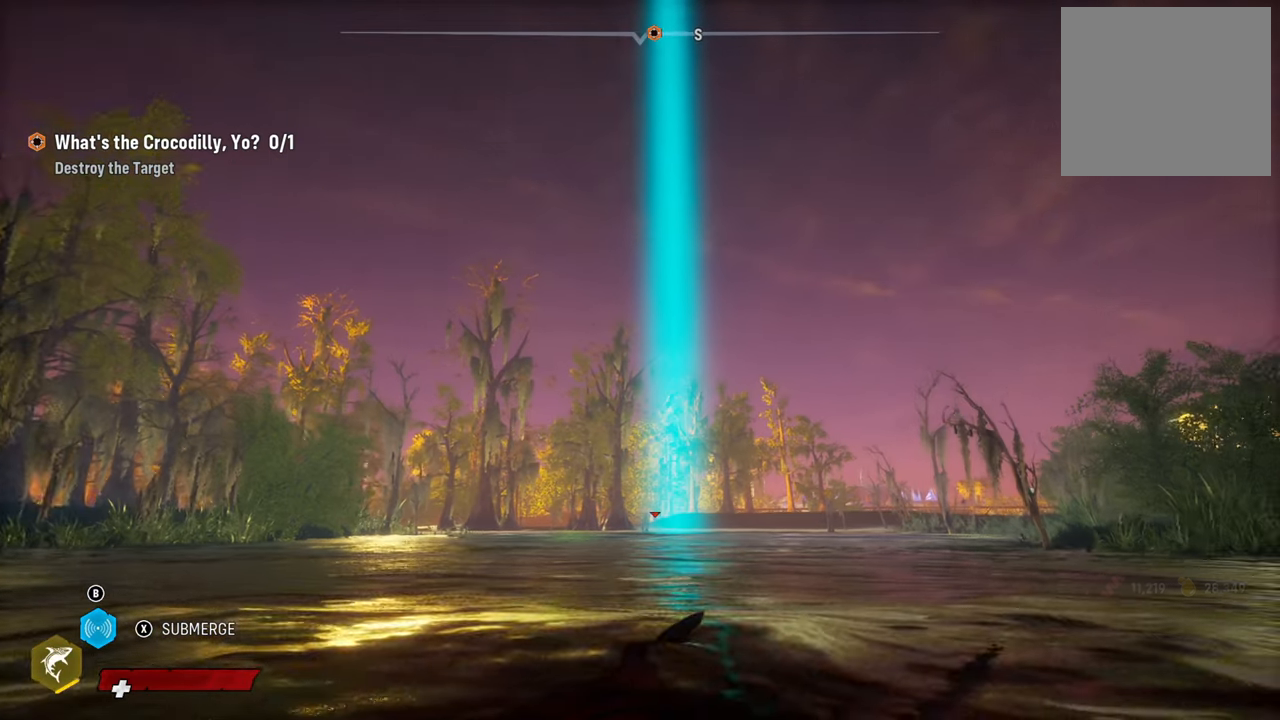
{"buttons": ["L2"], "left_stick": "up", "right_stick": "center", "events": [[40, "L2", "down"], [40, "left_stick", "up"]]}
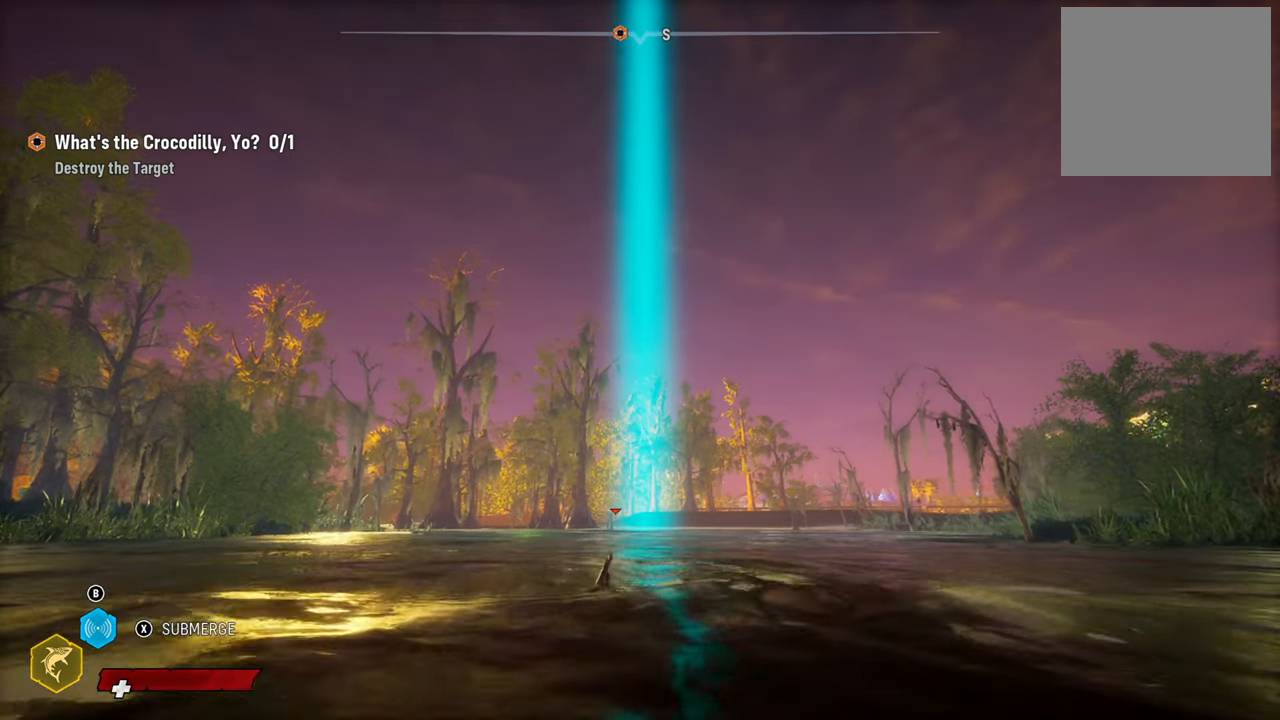
{"buttons": ["L2", "R2"], "left_stick": "up", "right_stick": "center", "events": [[340, "R2", "down"]]}
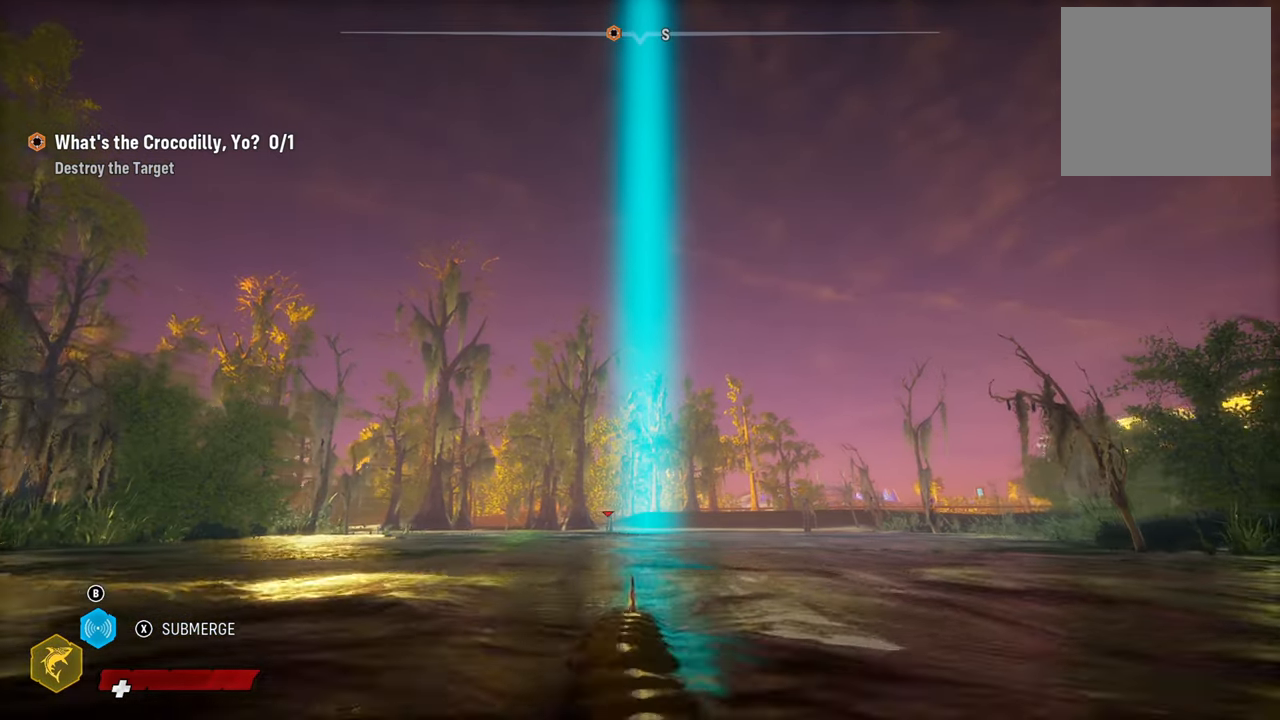
{"buttons": ["L2"], "left_stick": "up", "right_stick": "center", "events": [[180, "R2", "up"], [420, "X", "down"], [440, "X", "up"]]}
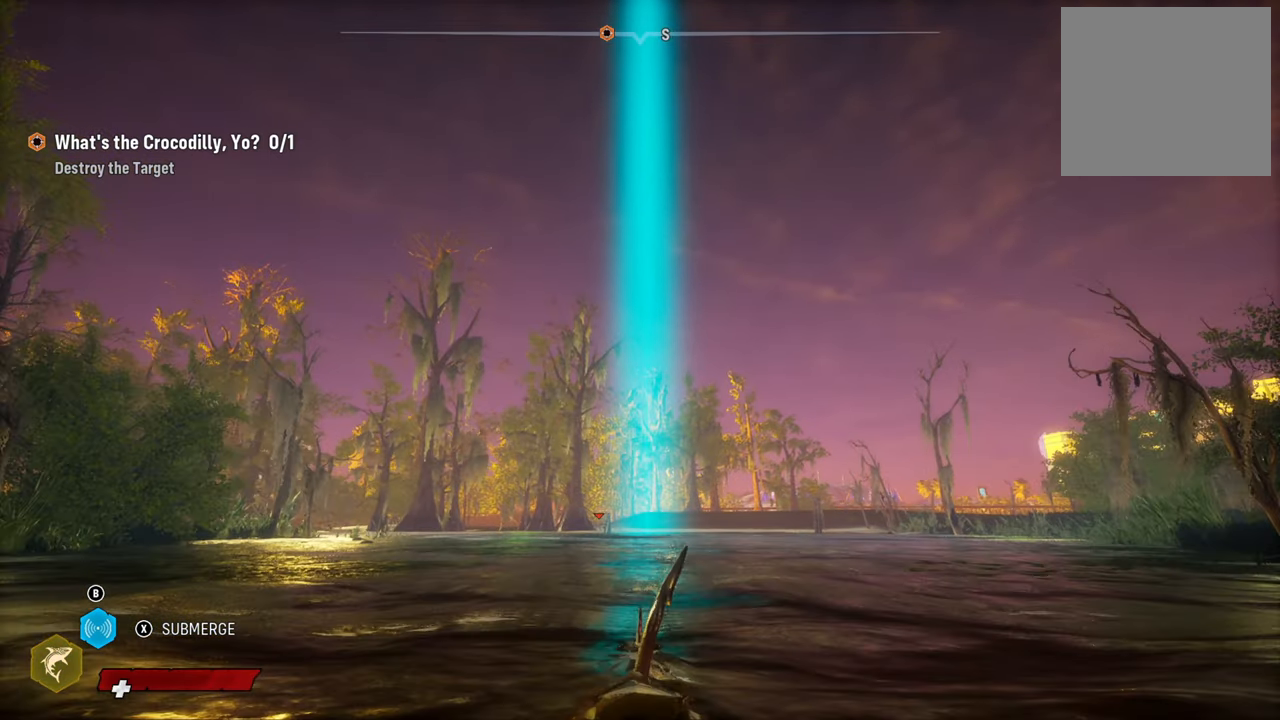
{"buttons": ["L2"], "left_stick": "up", "right_stick": "center", "events": [[40, "X", "down"], [220, "X", "up"]]}
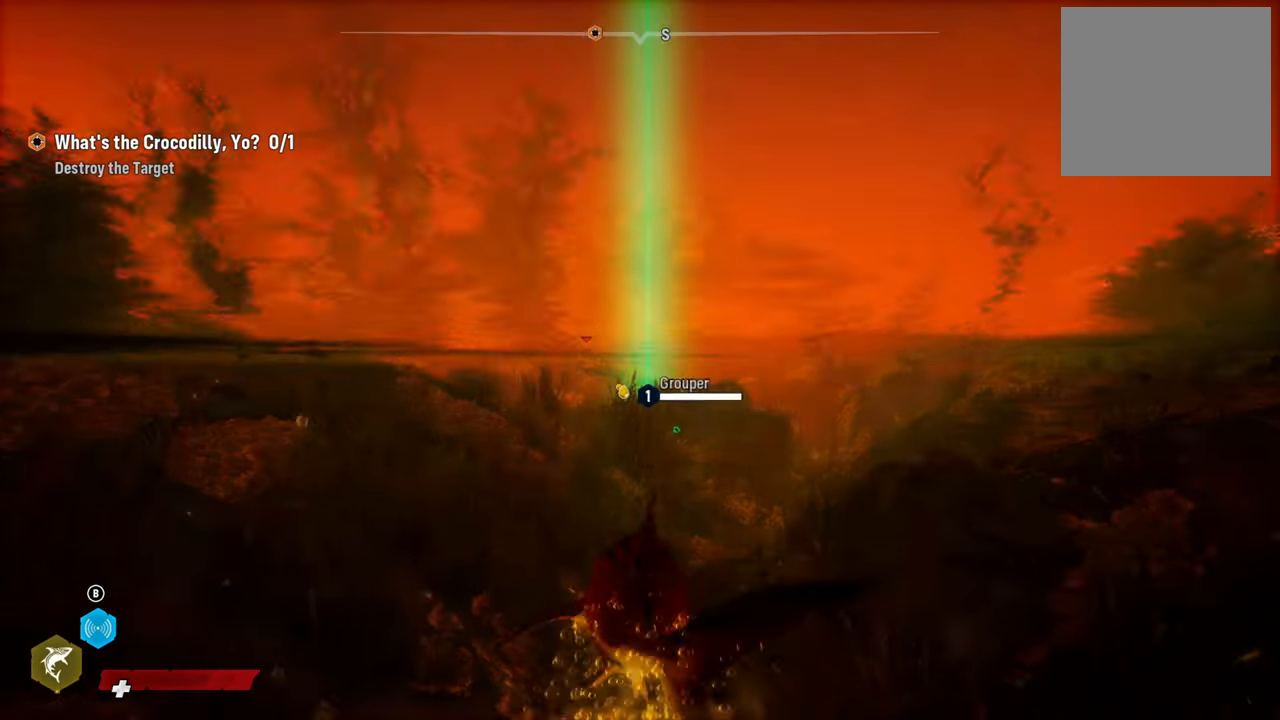
{"buttons": ["L2"], "left_stick": "up", "right_stick": "center", "events": []}
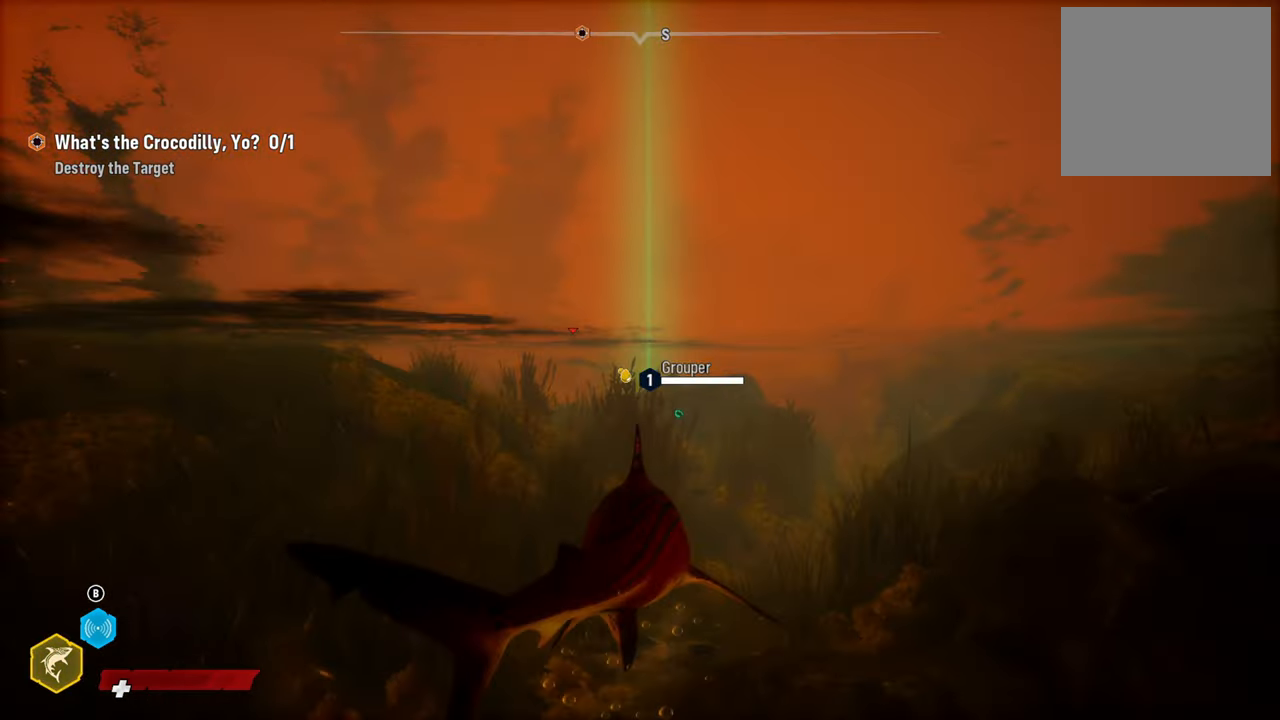
{"buttons": ["L2"], "left_stick": "up-right", "right_stick": "center", "events": [[100, "right_stick", "left"], [180, "left_stick", "up-right"], [300, "right_stick", "center"]]}
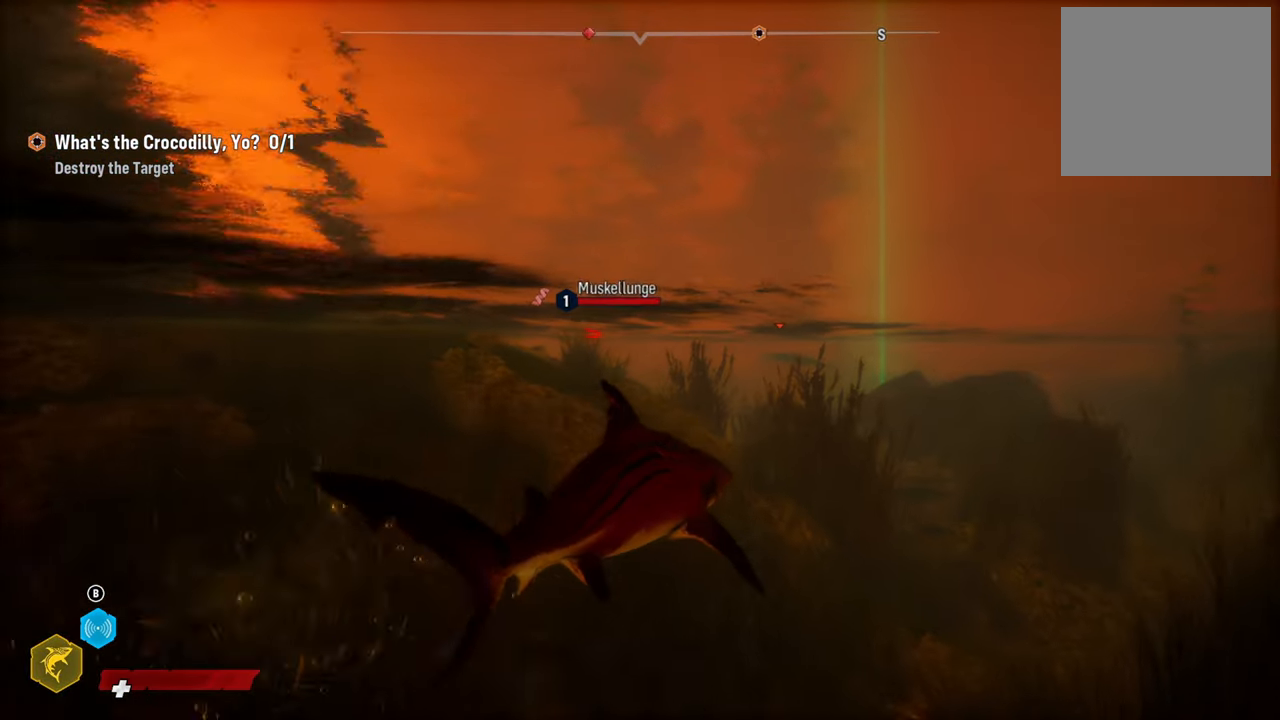
{"buttons": ["L2"], "left_stick": "up-right", "right_stick": "center", "events": []}
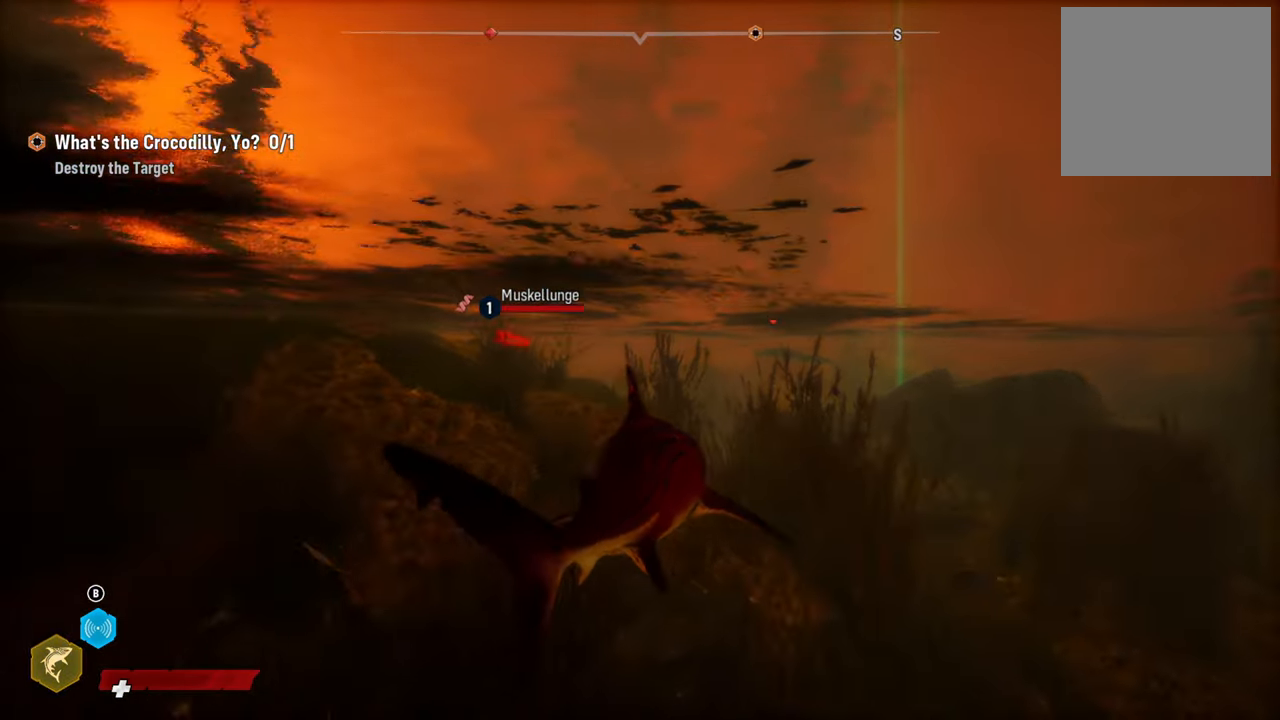
{"buttons": [], "left_stick": "down-left", "right_stick": "center", "events": [[420, "left_stick", "center"], [440, "L2", "up"], [500, "left_stick", "down-left"]]}
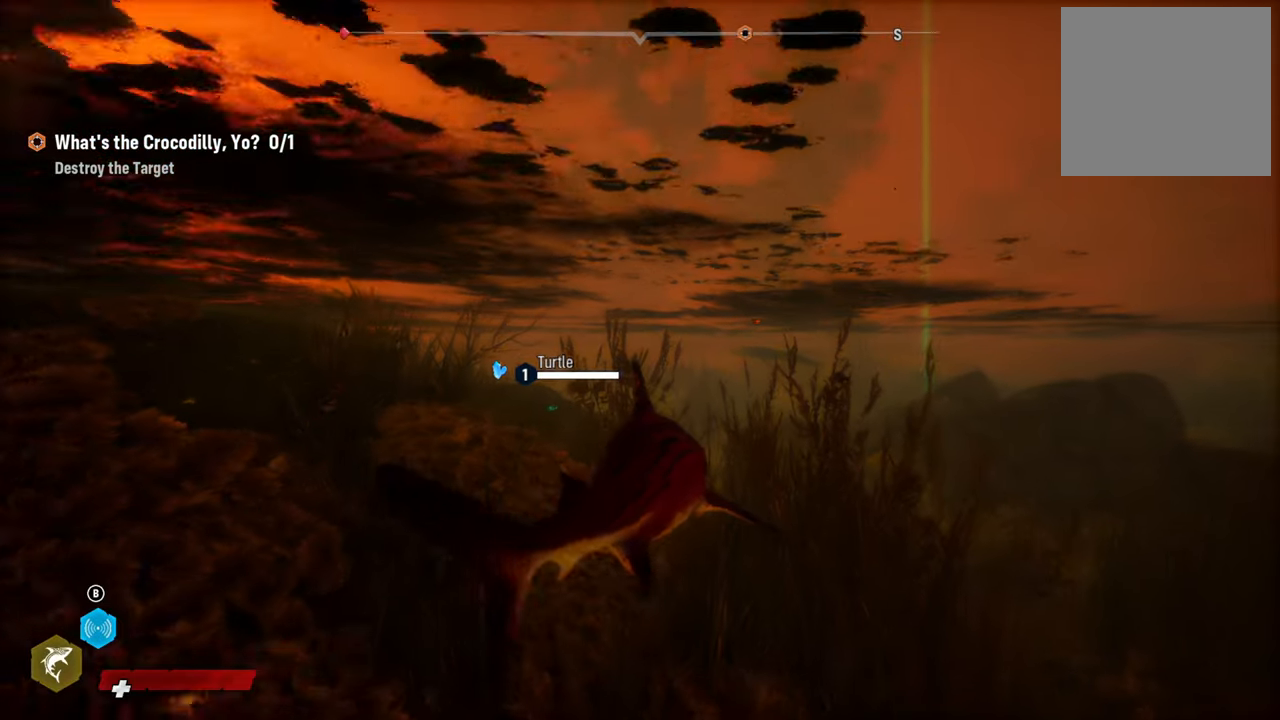
{"buttons": [], "left_stick": "center", "right_stick": "center", "events": [[400, "left_stick", "center"]]}
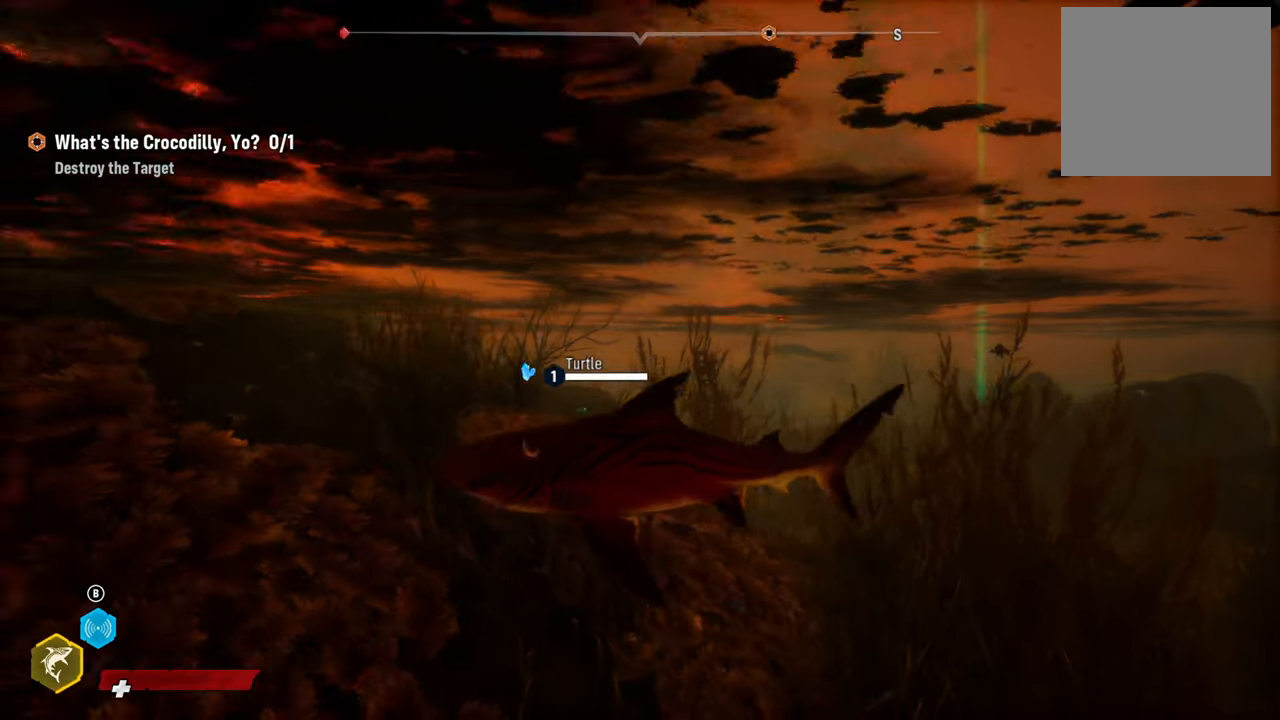
{"buttons": [], "left_stick": "down-right", "right_stick": "center", "events": [[40, "R2", "down"], [60, "left_stick", "up"], [180, "left_stick", "up-right"], [220, "R2", "up"], [300, "R2", "down"], [420, "left_stick", "down-right"], [500, "R2", "up"]]}
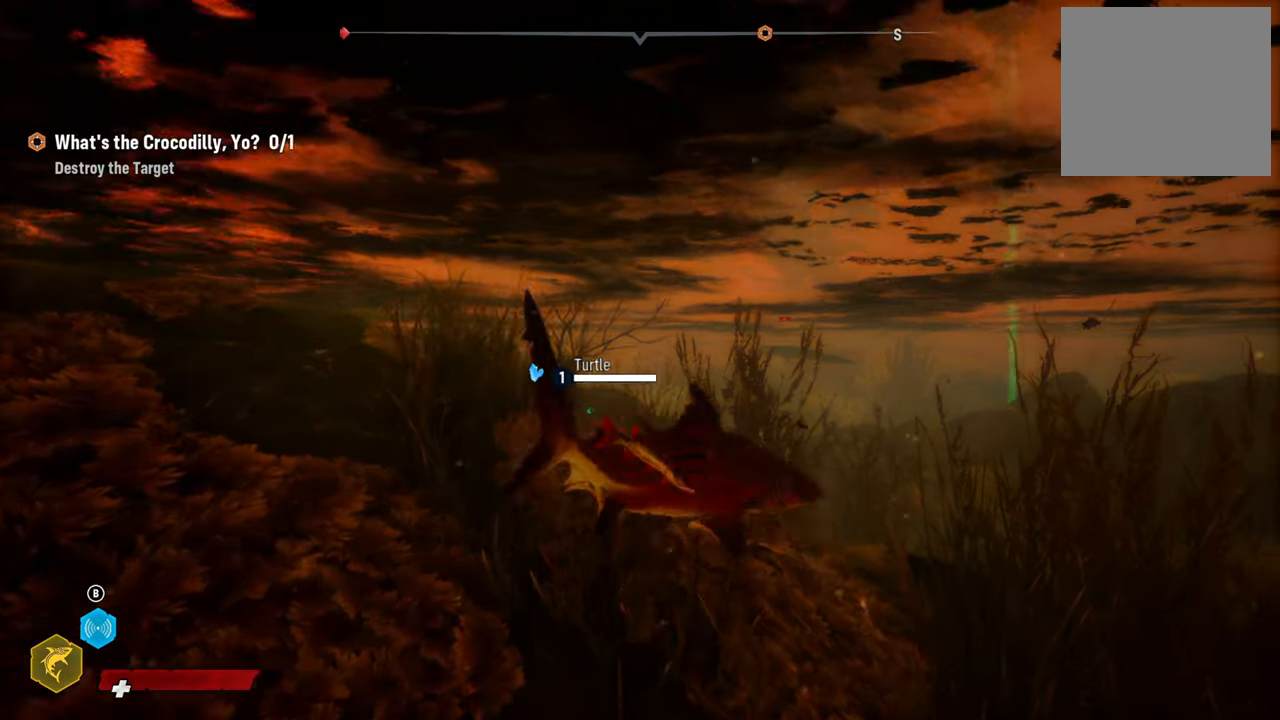
{"buttons": ["R2"], "left_stick": "down-left", "right_stick": "center", "events": [[60, "R2", "down"], [240, "R2", "up"], [260, "left_stick", "down-left"], [360, "R2", "down"]]}
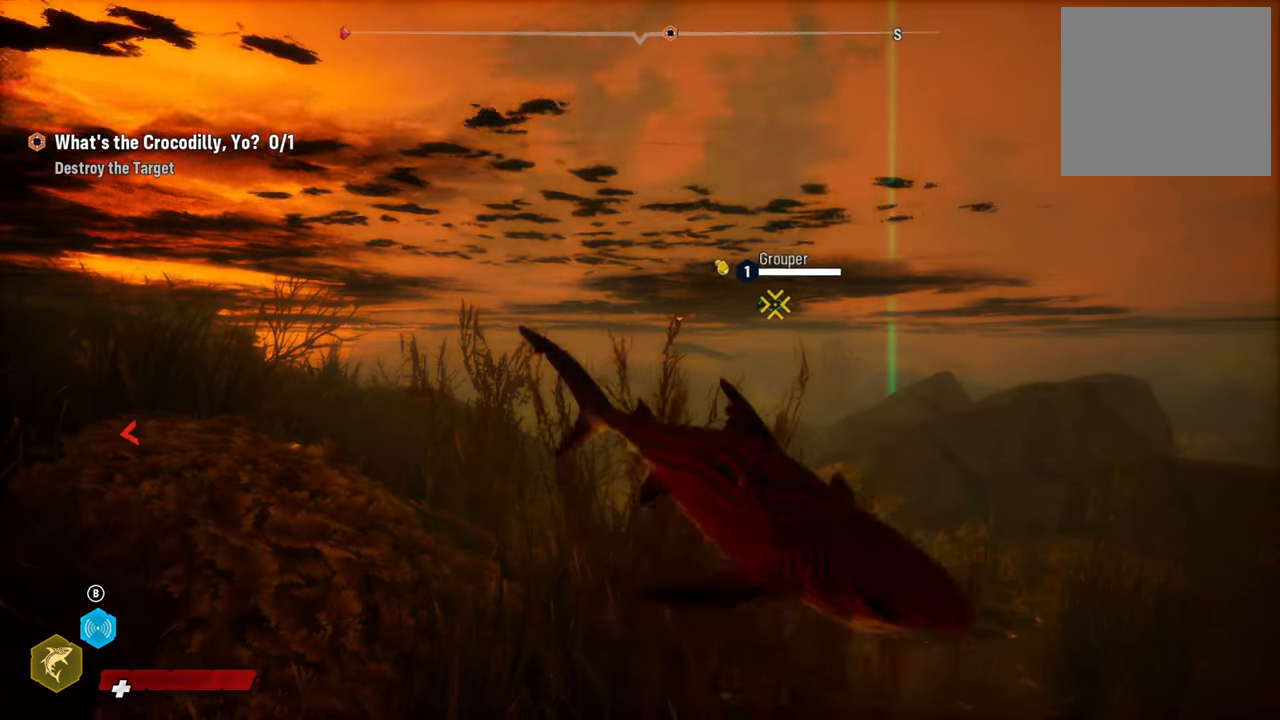
{"buttons": [], "left_stick": "up-left", "right_stick": "center", "events": [[40, "R2", "up"], [100, "R3", "down"], [140, "left_stick", "center"], [240, "R3", "up"], [380, "left_stick", "up-left"]]}
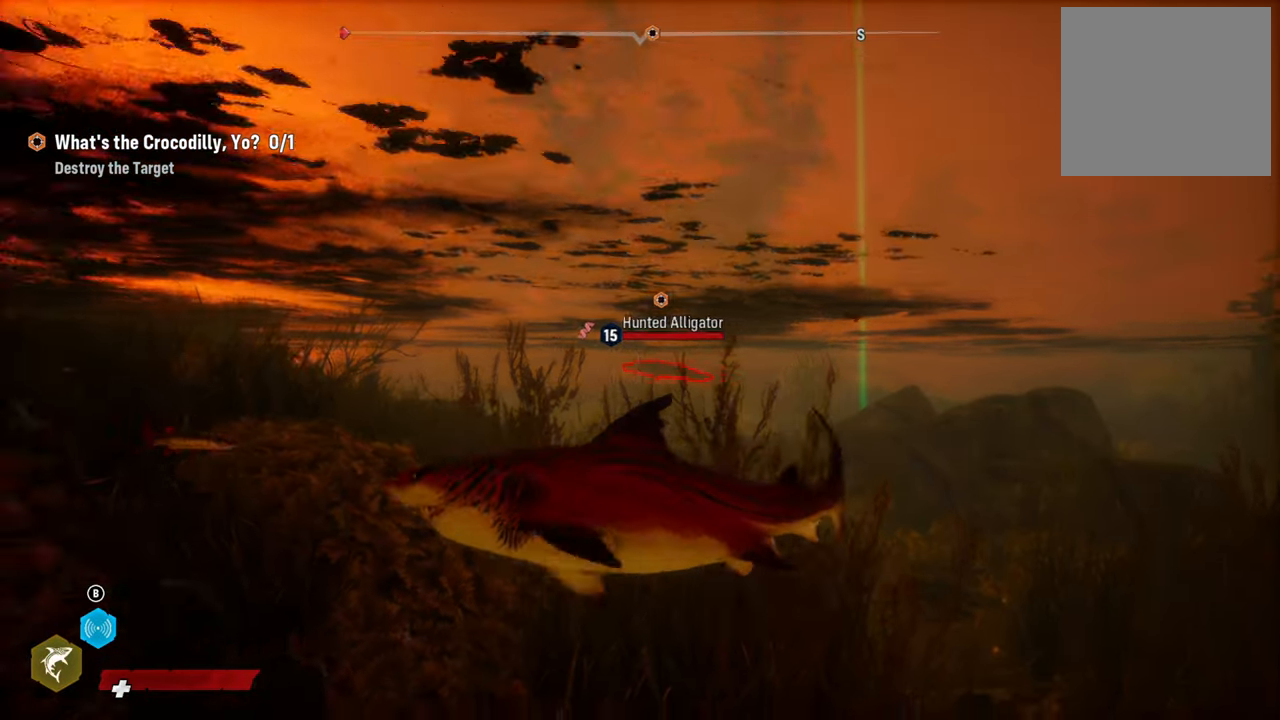
{"buttons": [], "left_stick": "center", "right_stick": "center", "events": [[280, "R2", "down"], [400, "left_stick", "center"], [480, "R2", "up"]]}
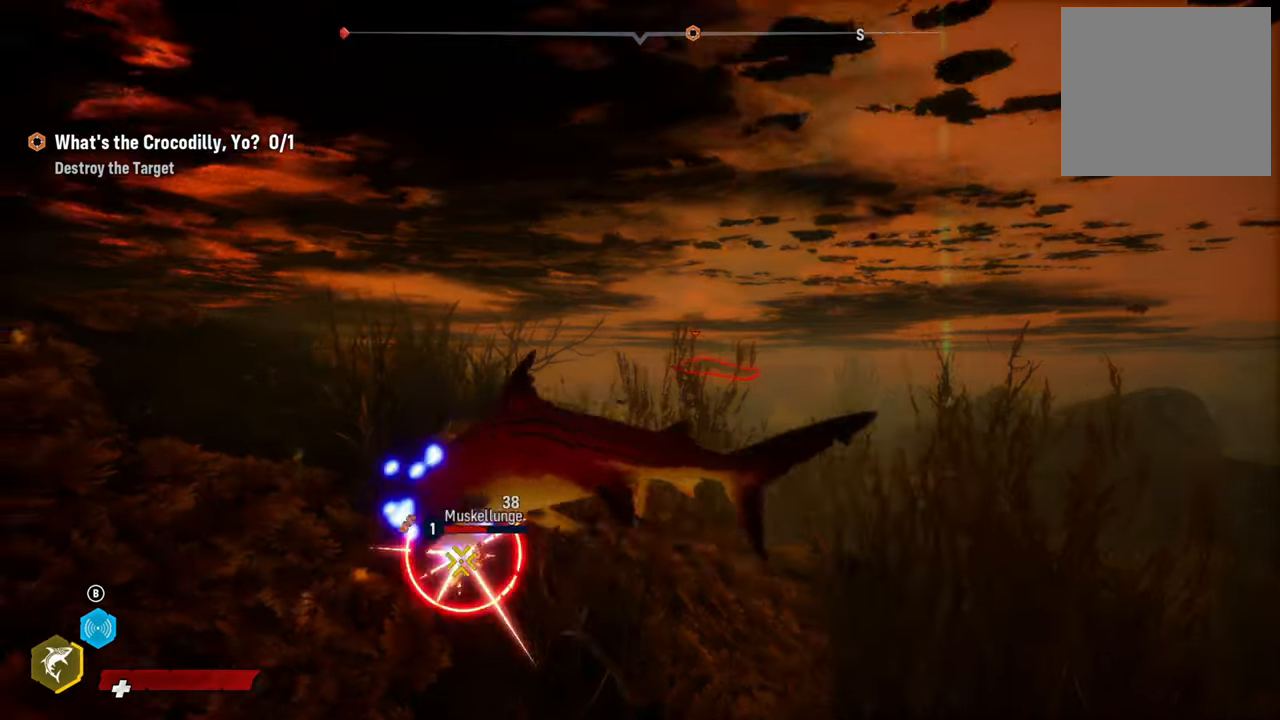
{"buttons": [], "left_stick": "center", "right_stick": "center", "events": [[40, "R2", "down"], [220, "R2", "up"], [260, "R2", "down"], [460, "R2", "up"]]}
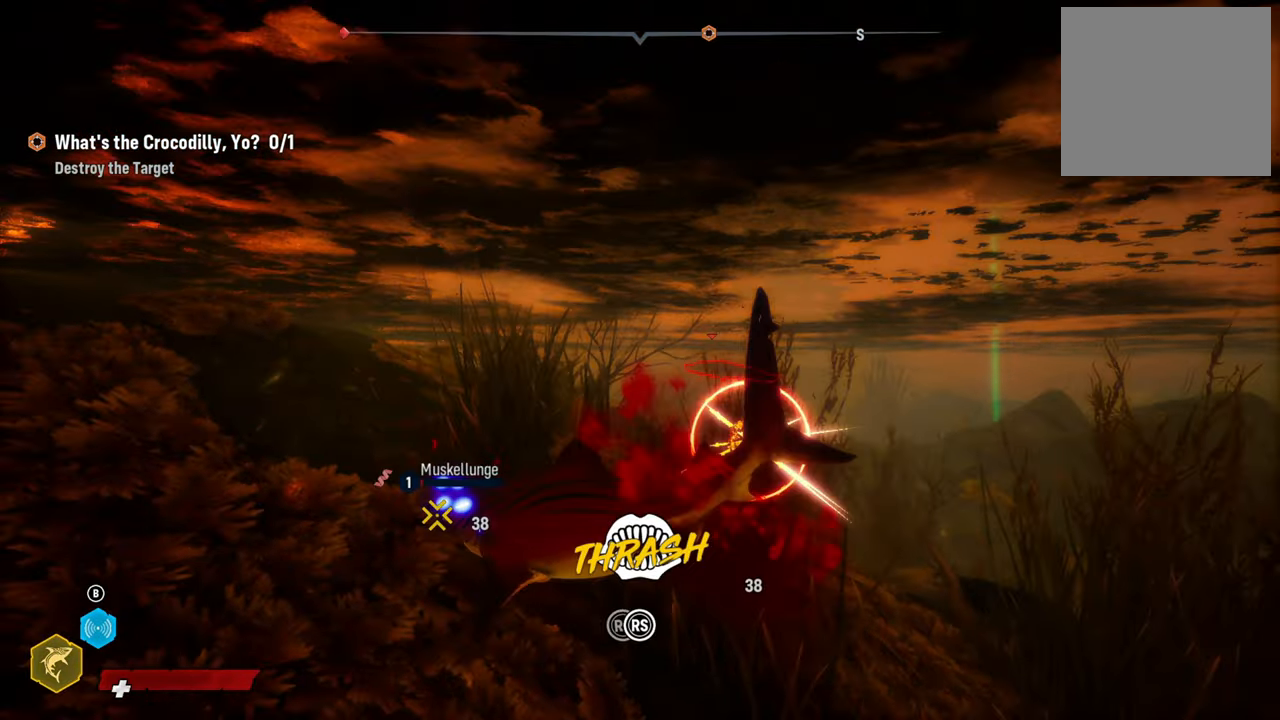
{"buttons": ["R2"], "left_stick": "center", "right_stick": "down-left", "events": [[20, "R2", "down"], [100, "right_stick", "up-right"], [280, "right_stick", "down-left"], [360, "right_stick", "up-right"], [500, "right_stick", "down-left"]]}
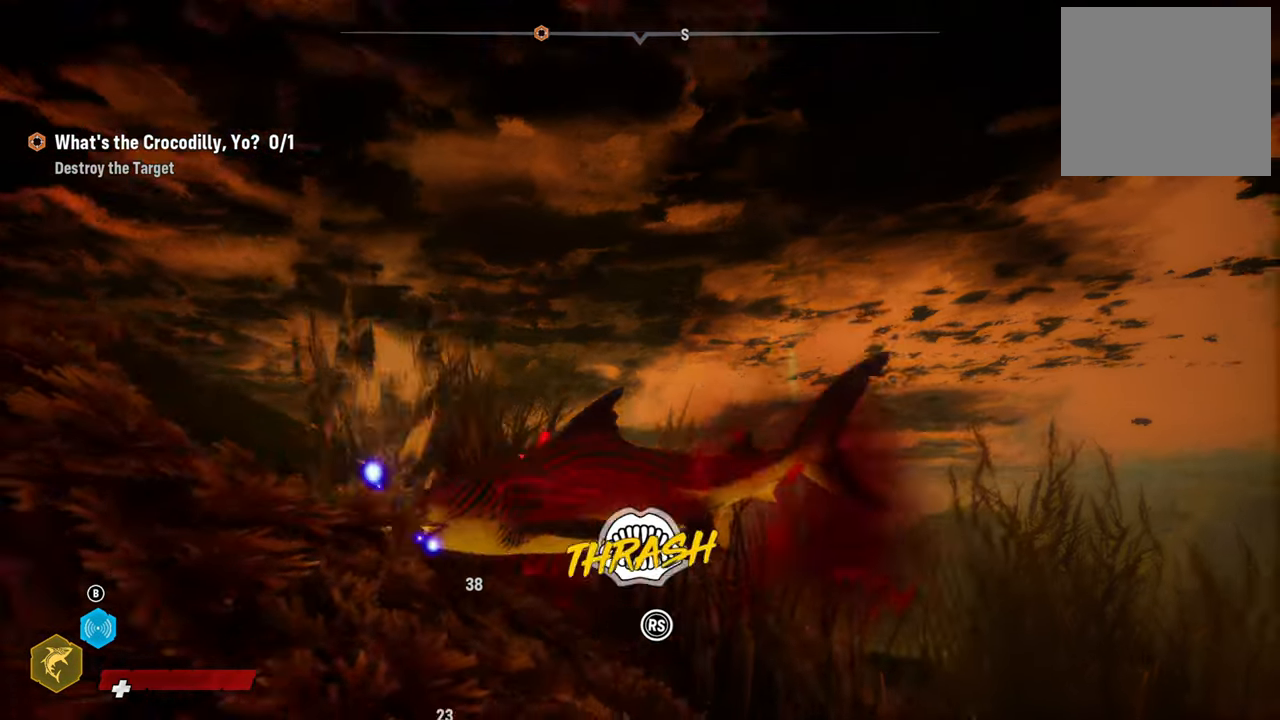
{"buttons": ["R2"], "left_stick": "center", "right_stick": "center", "events": [[100, "right_stick", "up-right"], [220, "right_stick", "down-left"], [320, "right_stick", "up-right"], [460, "right_stick", "center"]]}
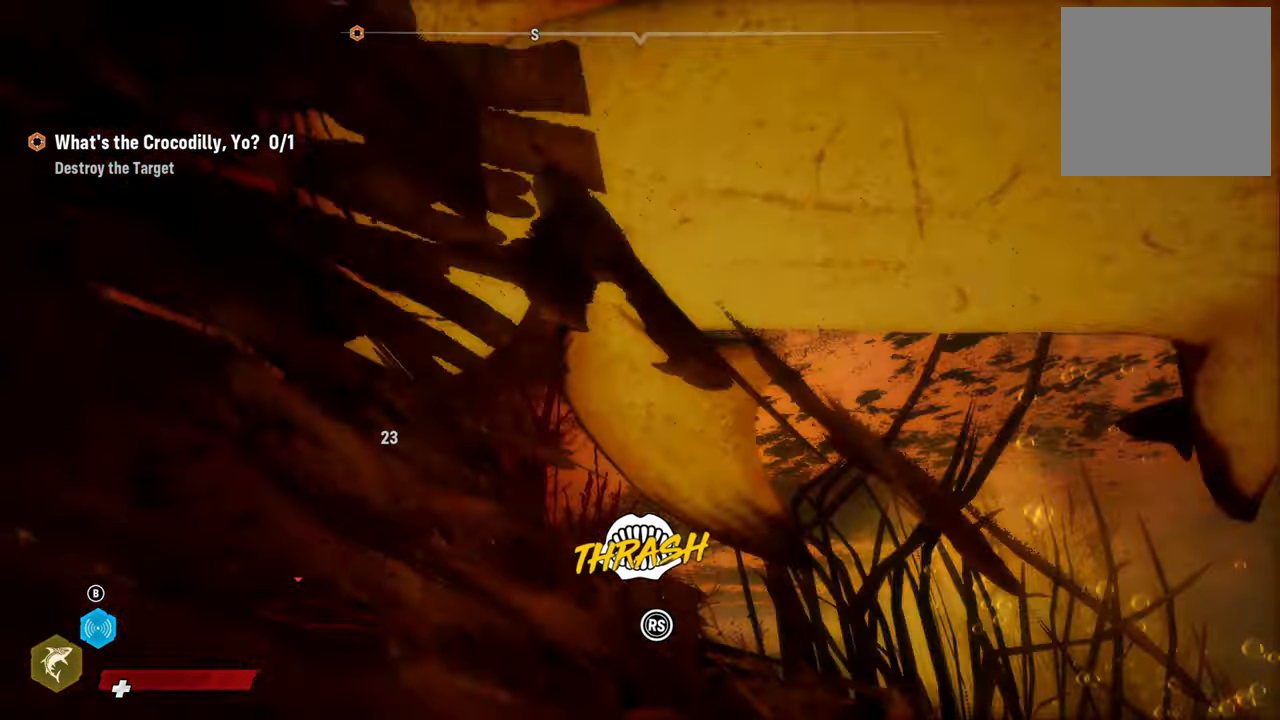
{"buttons": ["L2"], "left_stick": "up", "right_stick": "center", "events": [[160, "L2", "down"], [160, "R2", "up"], [200, "left_stick", "up"]]}
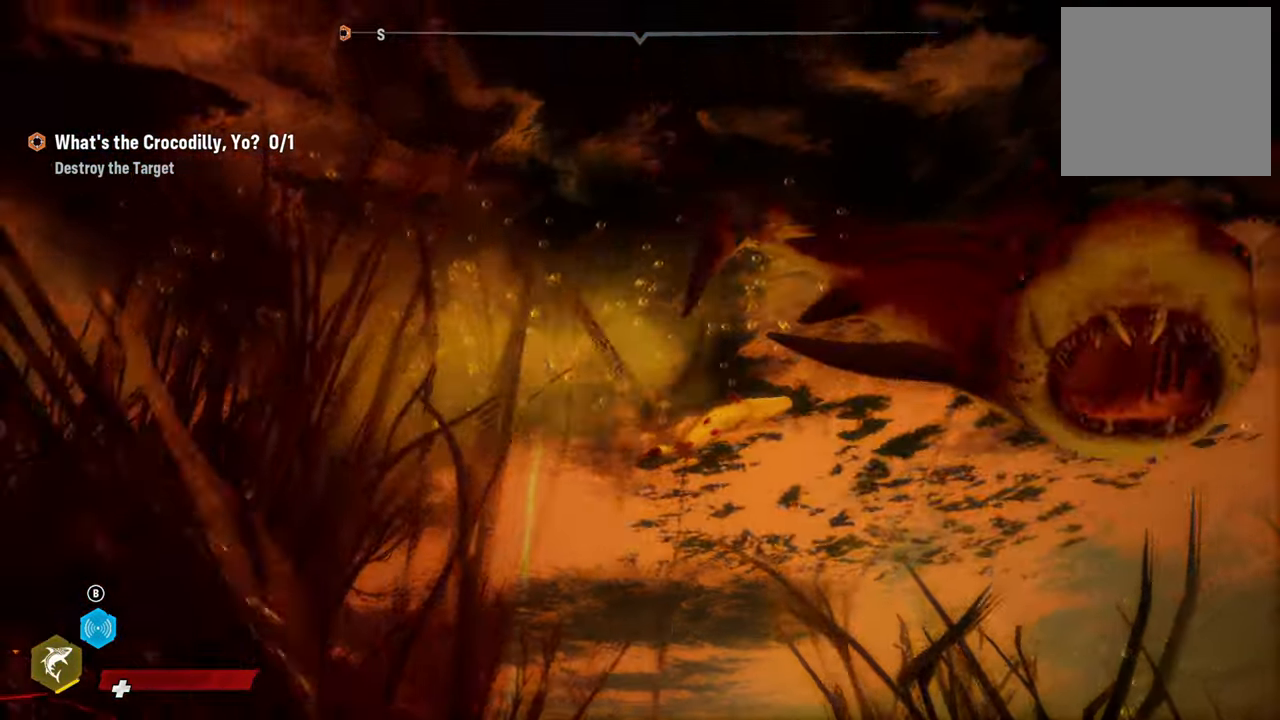
{"buttons": [], "left_stick": "center", "right_stick": "down-left", "events": [[120, "right_stick", "down-left"], [240, "L2", "up"], [240, "left_stick", "center"]]}
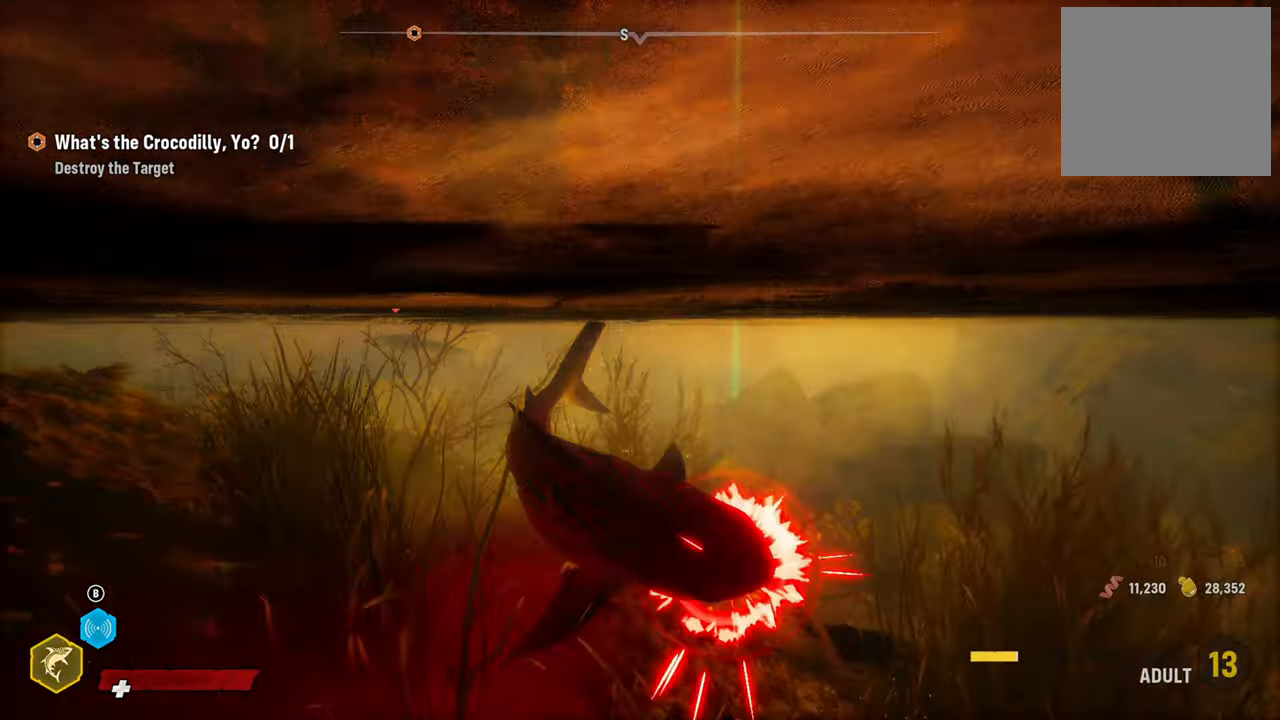
{"buttons": [], "left_stick": "up-right", "right_stick": "center", "events": [[160, "left_stick", "up-right"], [340, "right_stick", "center"]]}
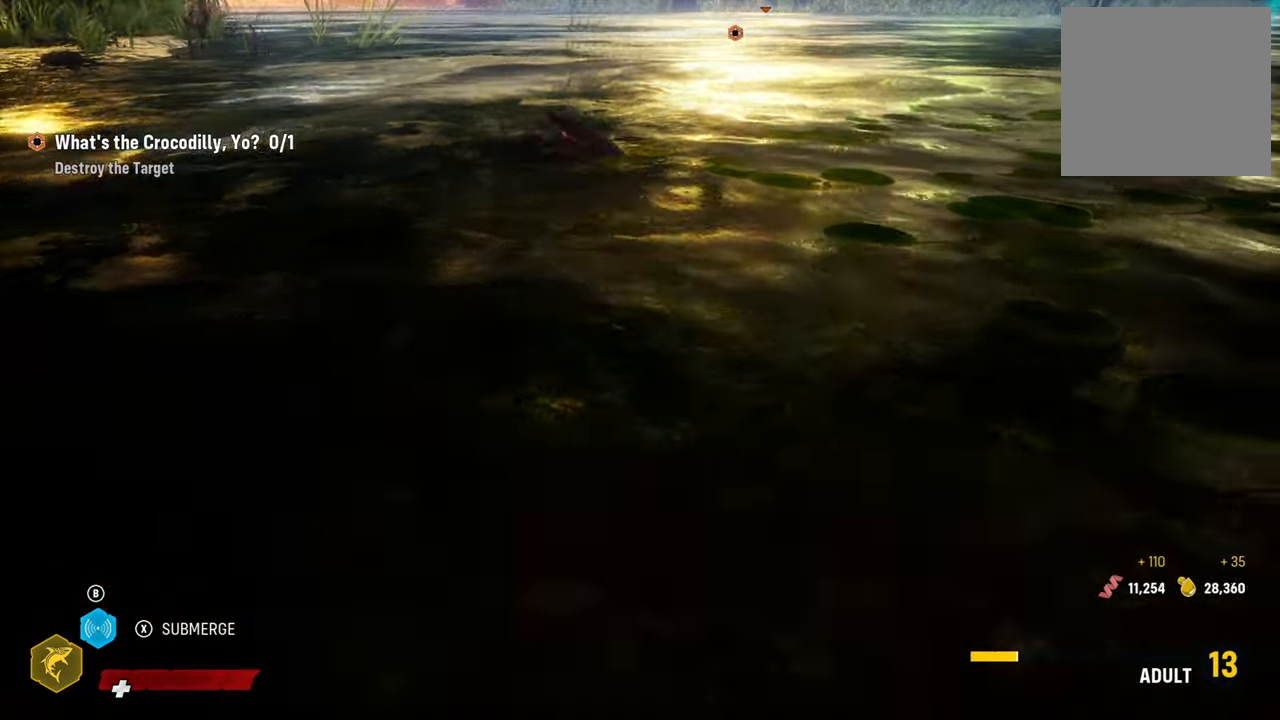
{"buttons": ["L2"], "left_stick": "up", "right_stick": "center", "events": [[40, "X", "down"], [180, "X", "up"], [180, "left_stick", "up"], [440, "L2", "down"]]}
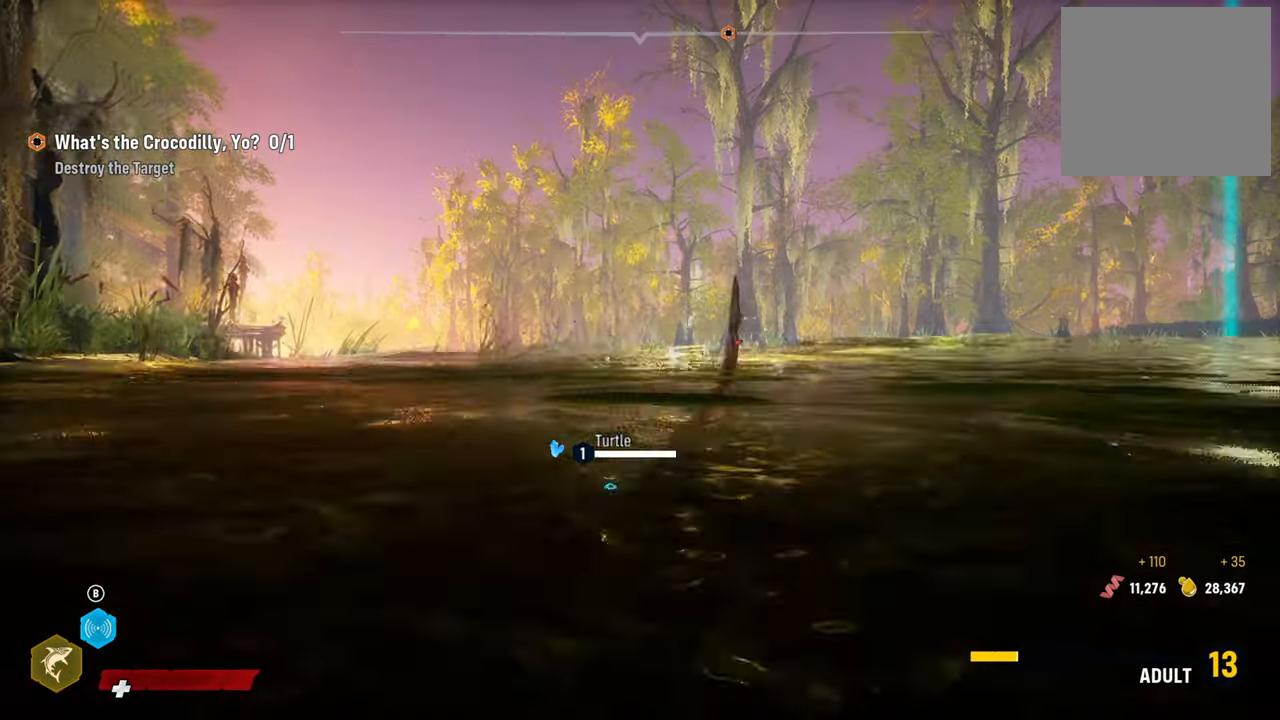
{"buttons": ["L2"], "left_stick": "up", "right_stick": "center", "events": []}
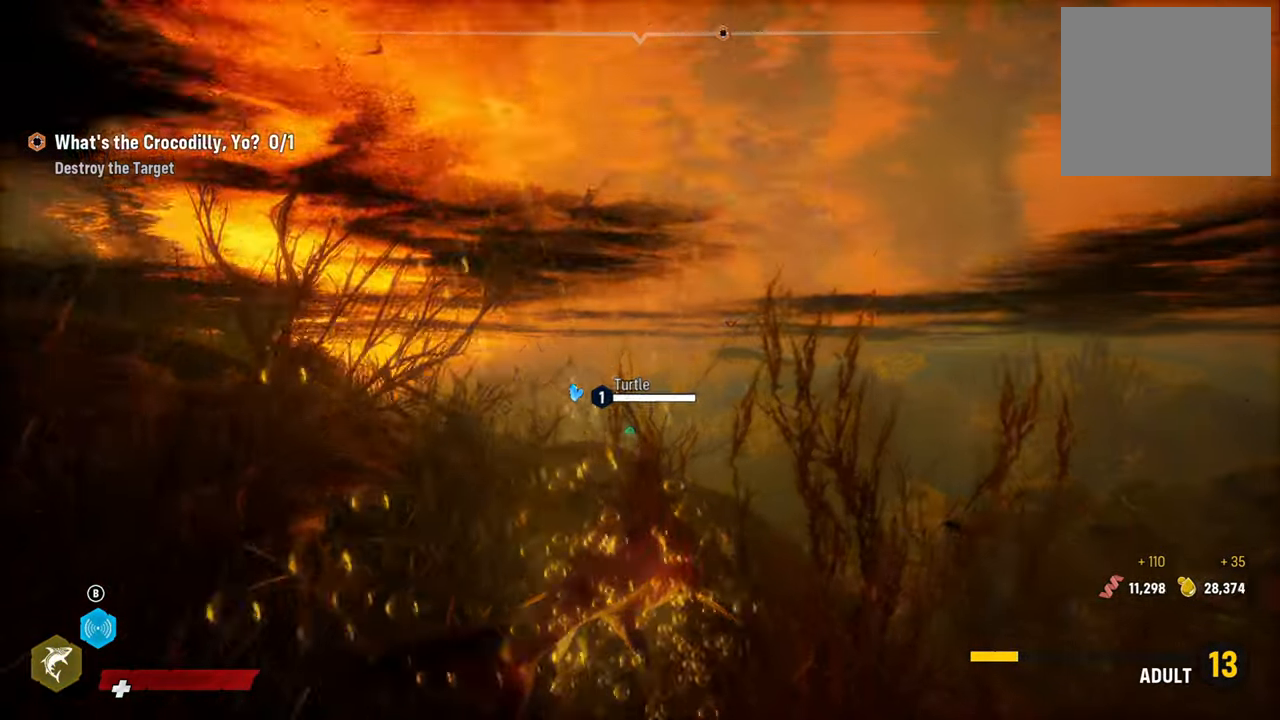
{"buttons": ["L2", "R2"], "left_stick": "up", "right_stick": "center", "events": [[340, "R2", "down"]]}
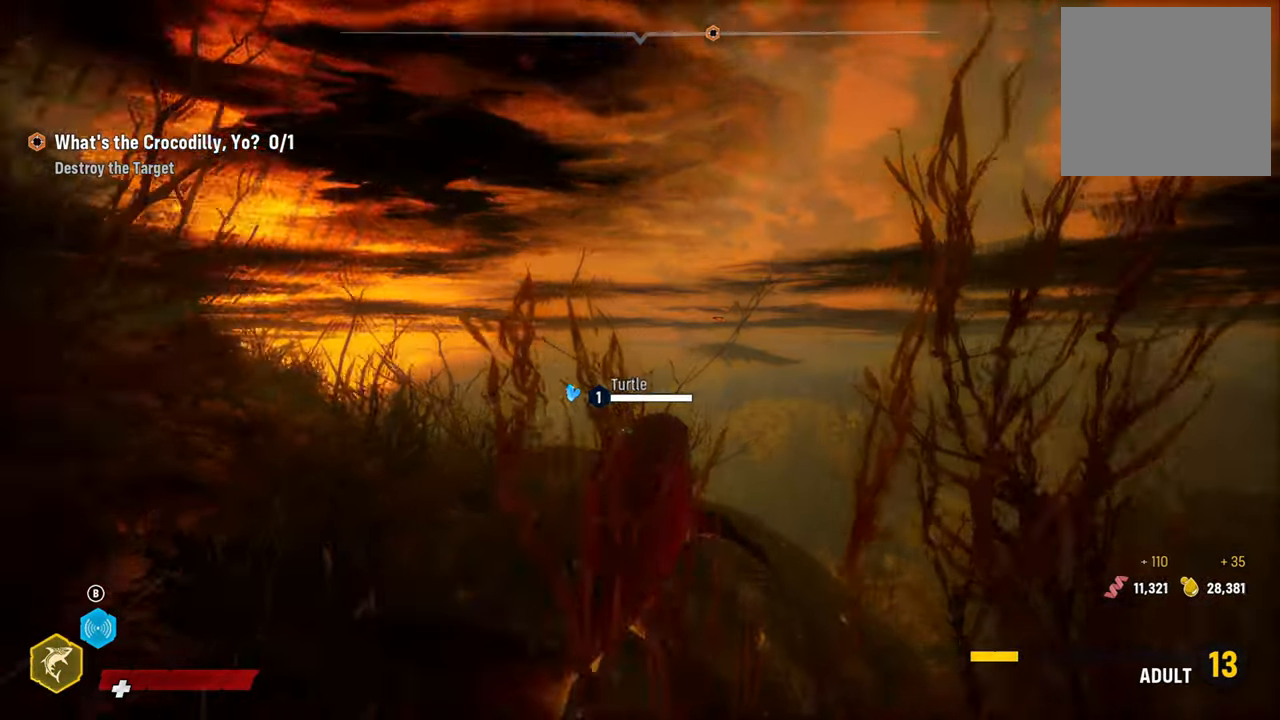
{"buttons": ["L2"], "left_stick": "up", "right_stick": "center", "events": [[420, "R2", "up"]]}
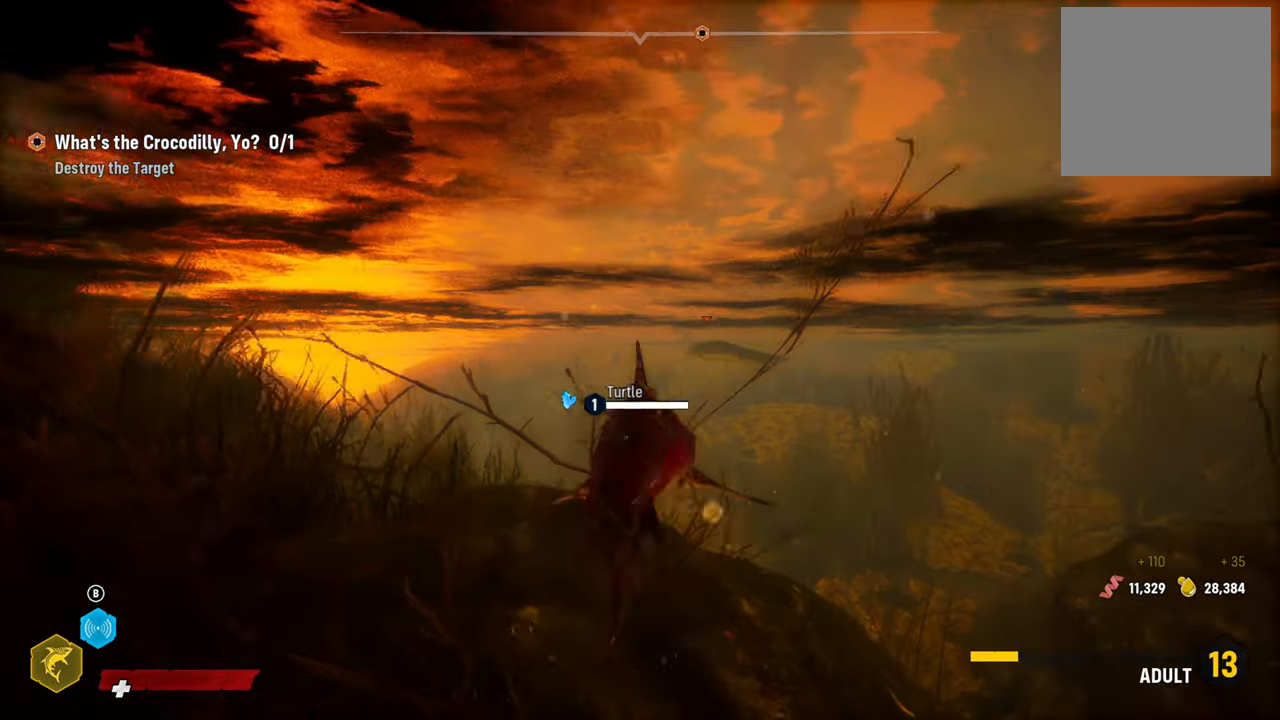
{"buttons": ["L2"], "left_stick": "up", "right_stick": "center", "events": [[200, "L2", "up"], [360, "L2", "down"]]}